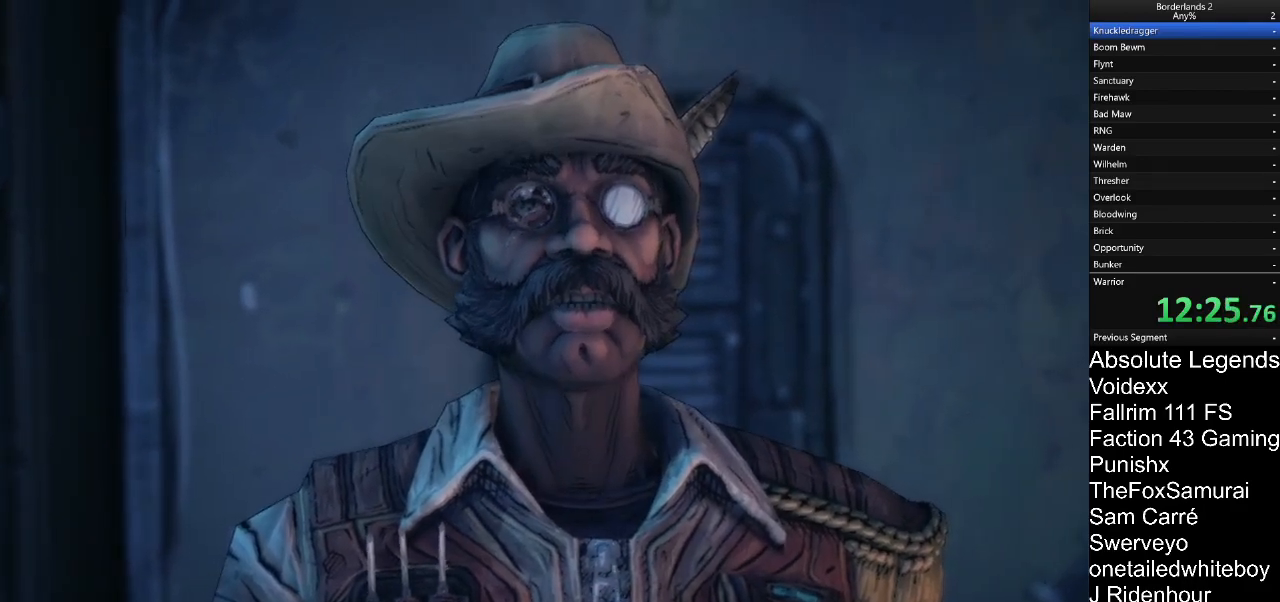
Gameplay with keyboard and mouse; each line is a JSON object with the keys and mouse buttons held at the frame after it. "events" lists presses ("down") and releases ("up") of "1", "2", "3", "4", "5", "a", "alt", "c", "caps_lock", "ctrl", "d", "e", "f", "g", "q", "r", "s", "shift", "t", "tab", "v", "w", "x", "z", "mouse_left", "mouse_wheel" and "mouse_right" between this image and that frame as [ms after this image, input, new state], when the widget could be followed in between. "mouse_left", "mouse_wheel", "mouse_right" = the "left", "wheel", "right" buttons of the "mouse" list. No other keys are recorded. "wheel" means that the mouse wheel is clicked or scrolled. "mouse_move" is the direction in which the mouse moves at that frame (one of eight, or "still"), when it could be read.
{"keys": ["a", "s", "w"], "mouse": [], "mouse_move": "still", "events": [[17, "a", "down"], [67, "w", "down"], [150, "d", "down"], [150, "s", "down"], [200, "a", "up"], [200, "s", "up"], [250, "d", "up"], [250, "w", "up"], [333, "a", "down"], [333, "w", "down"], [433, "s", "down"]]}
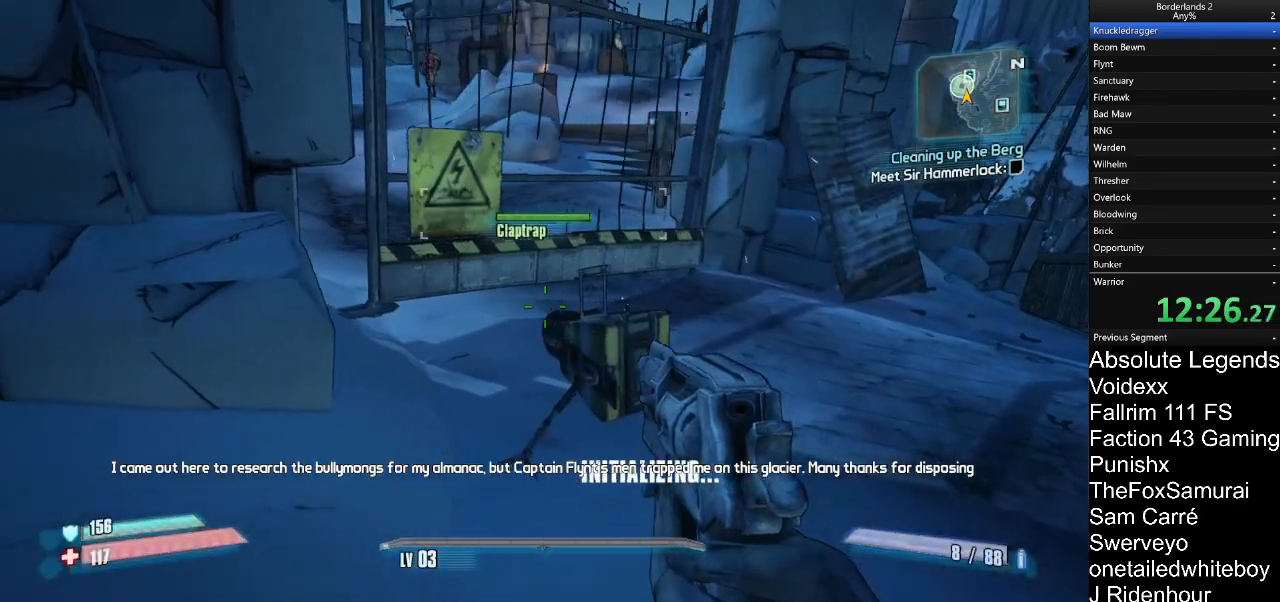
{"keys": [], "mouse": [], "mouse_move": "still", "events": [[17, "a", "up"], [17, "d", "down"], [17, "s", "up"], [67, "w", "up"], [117, "d", "up"], [267, "w", "down"], [350, "d", "down"], [400, "w", "up"], [450, "d", "up"]]}
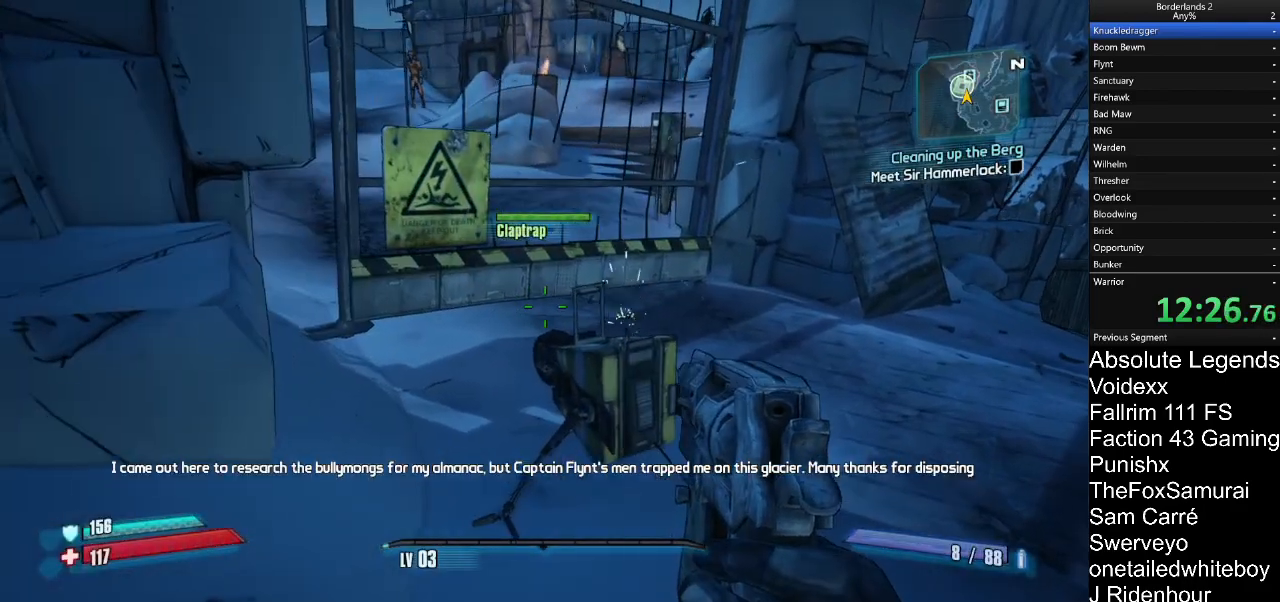
{"keys": ["d", "s"], "mouse": [], "mouse_move": "still"}
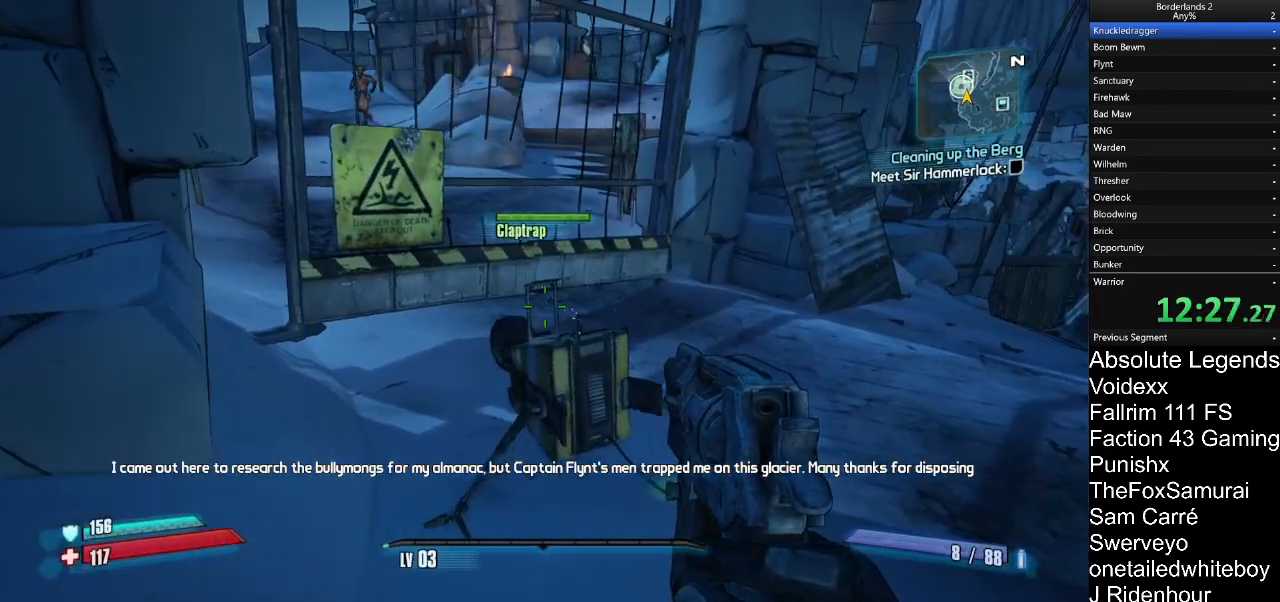
{"keys": ["d"], "mouse": [], "mouse_move": "still", "events": [[150, "s", "up"], [283, "w", "down"], [433, "w", "up"]]}
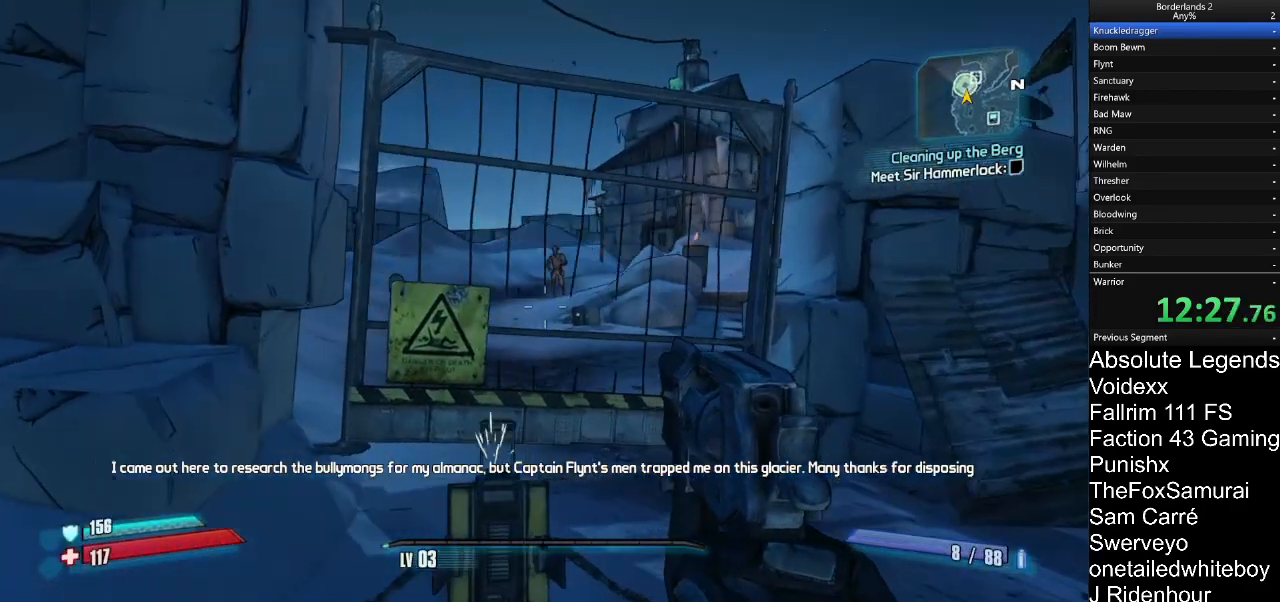
{"keys": [], "mouse": [], "mouse_move": "still", "events": [[67, "mouse_right", "down"], [117, "d", "up"], [167, "mouse_right", "up"], [350, "mouse_right", "down"], [500, "mouse_right", "up"]]}
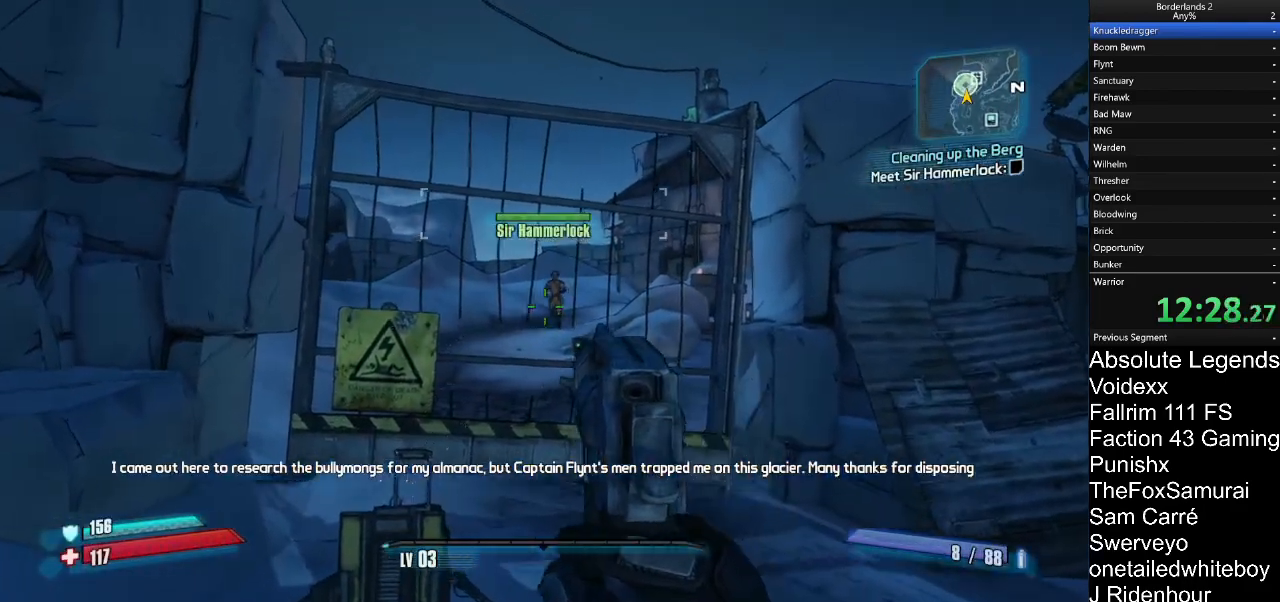
{"keys": [], "mouse": [], "mouse_move": "still", "events": []}
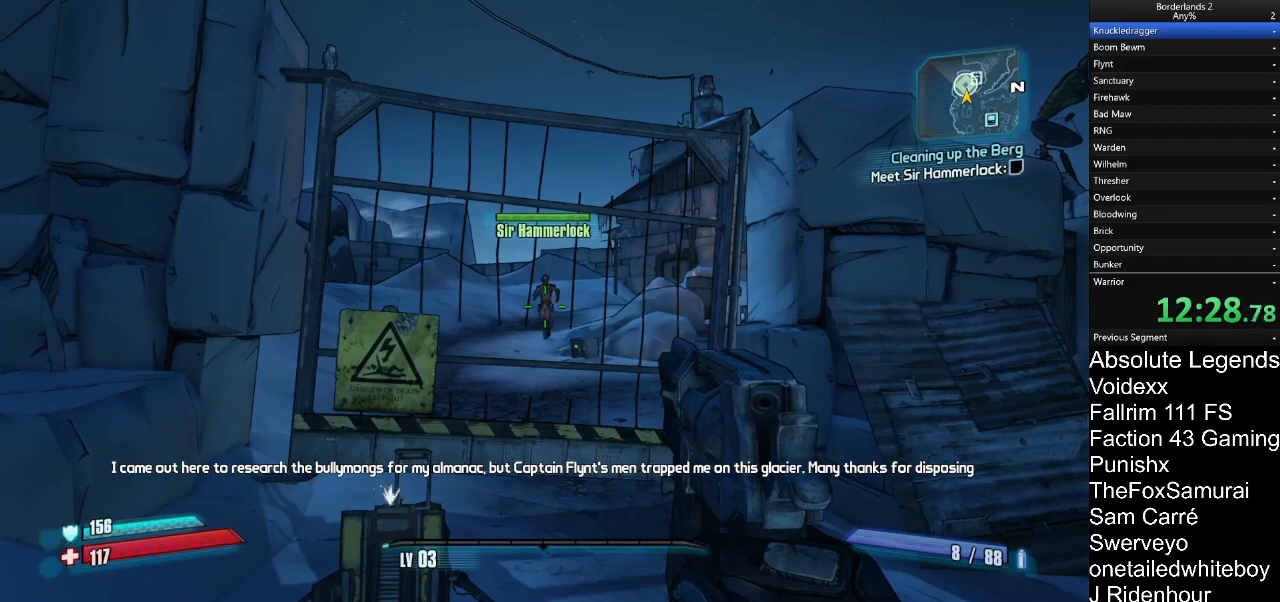
{"keys": [], "mouse": [], "mouse_move": "still", "events": [[100, "mouse_right", "down"], [200, "mouse_right", "up"]]}
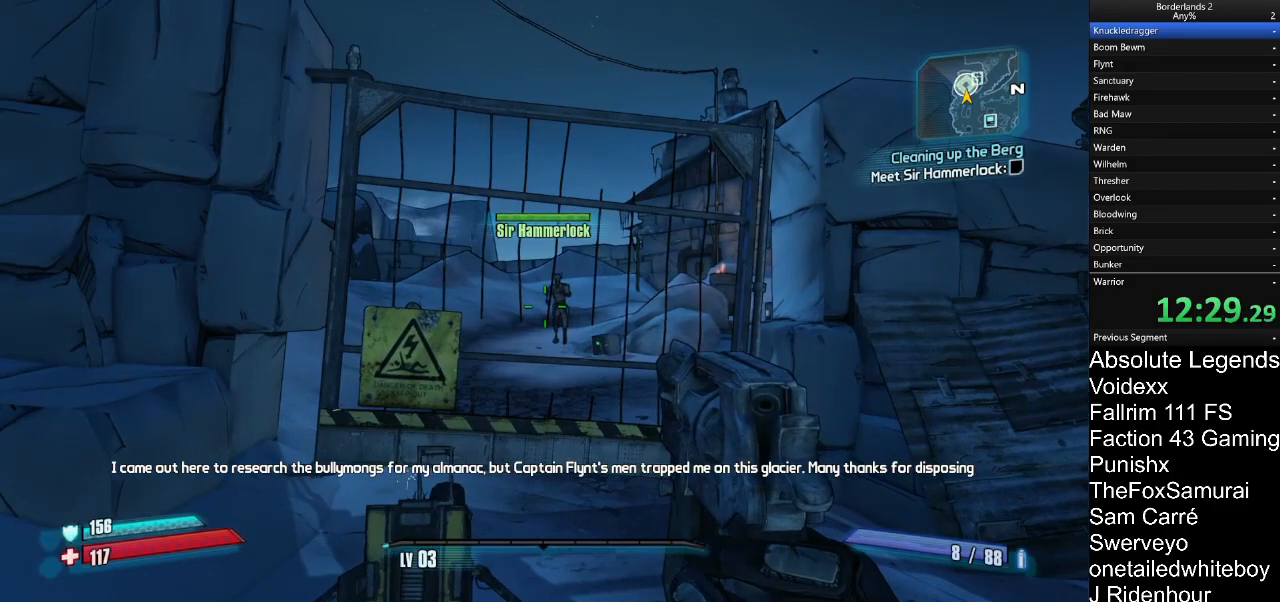
{"keys": [], "mouse": [], "mouse_move": "still", "events": [[33, "mouse_right", "down"], [117, "mouse_right", "up"], [217, "mouse_right", "down"], [300, "mouse_right", "up"], [400, "mouse_right", "down"], [500, "mouse_right", "up"]]}
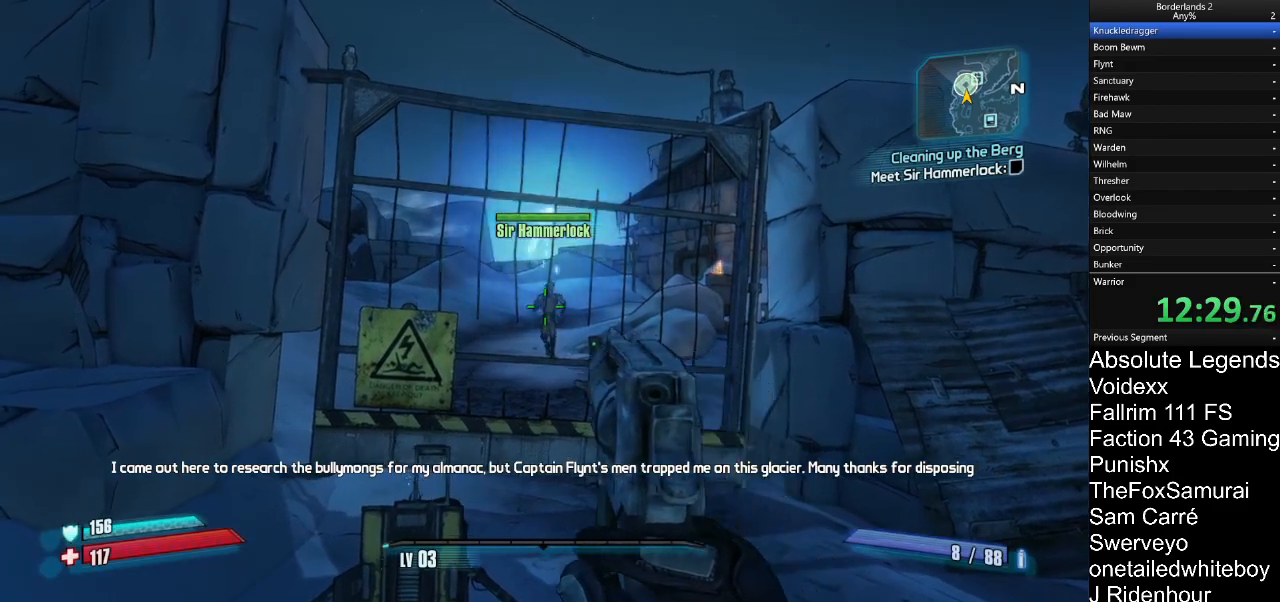
{"keys": [], "mouse": [], "mouse_move": "still", "events": [[50, "mouse_right", "down"], [133, "mouse_right", "up"], [233, "mouse_right", "down"], [317, "mouse_right", "up"], [367, "mouse_right", "down"], [500, "mouse_right", "up"]]}
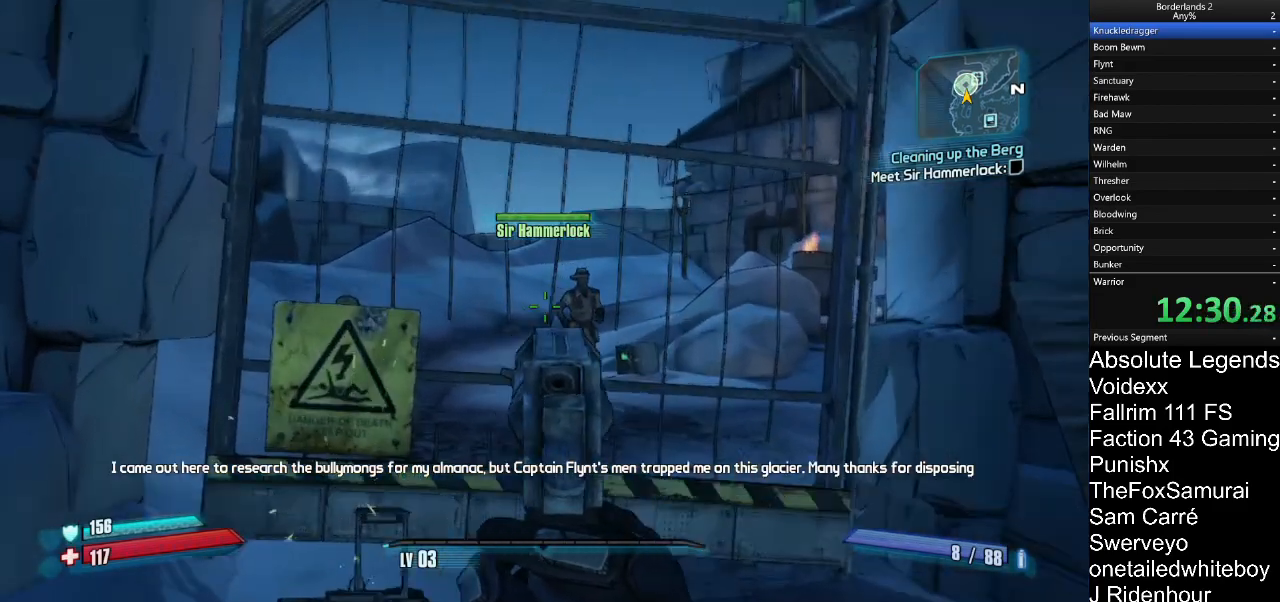
{"keys": [], "mouse": [], "mouse_move": "still", "events": [[50, "mouse_right", "down"], [150, "mouse_right", "up"]]}
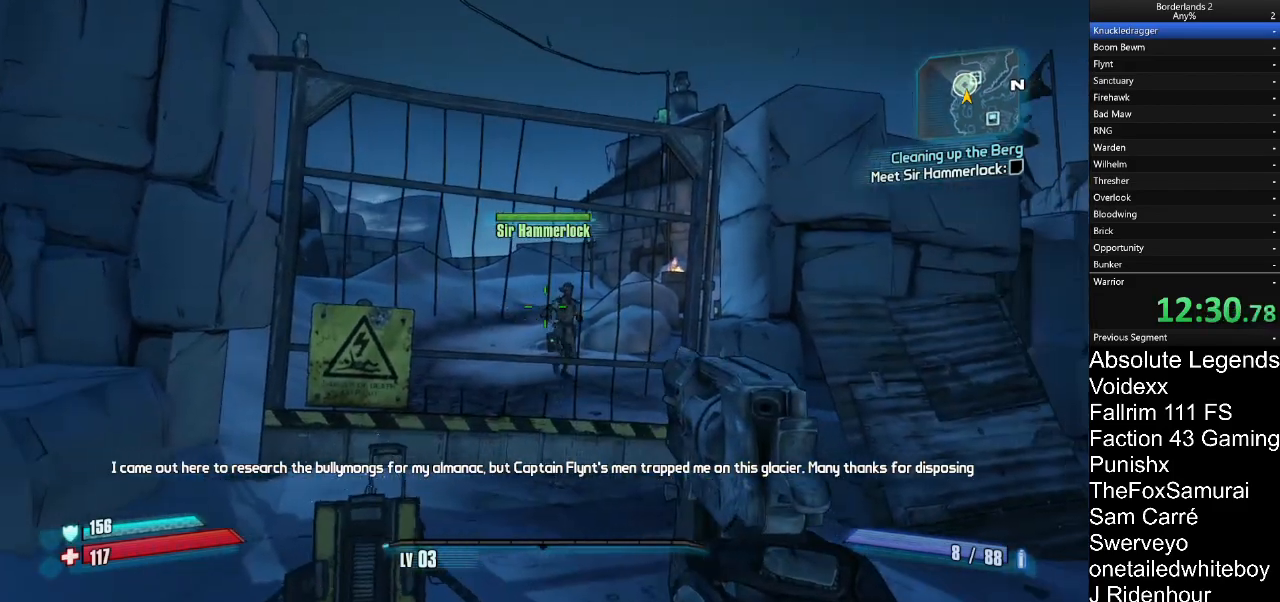
{"keys": [], "mouse": [], "mouse_move": "still", "events": [[167, "mouse_right", "down"], [267, "mouse_right", "up"]]}
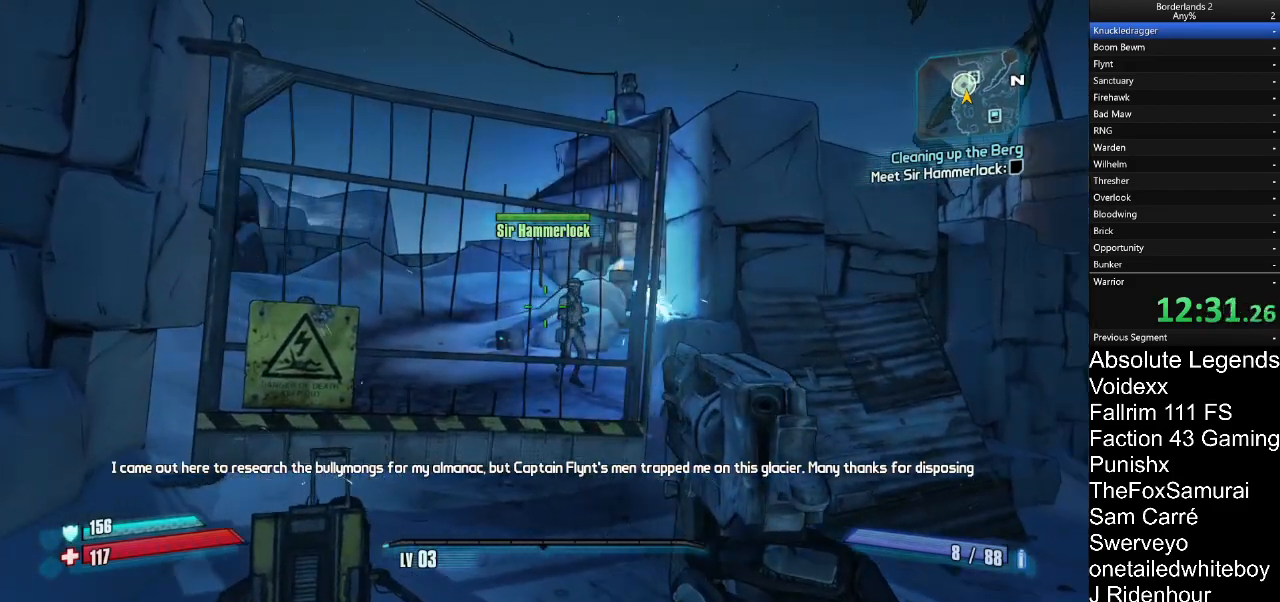
{"keys": [], "mouse": [], "mouse_move": "still", "events": [[50, "mouse_right", "down"], [83, "mouse_right", "up"]]}
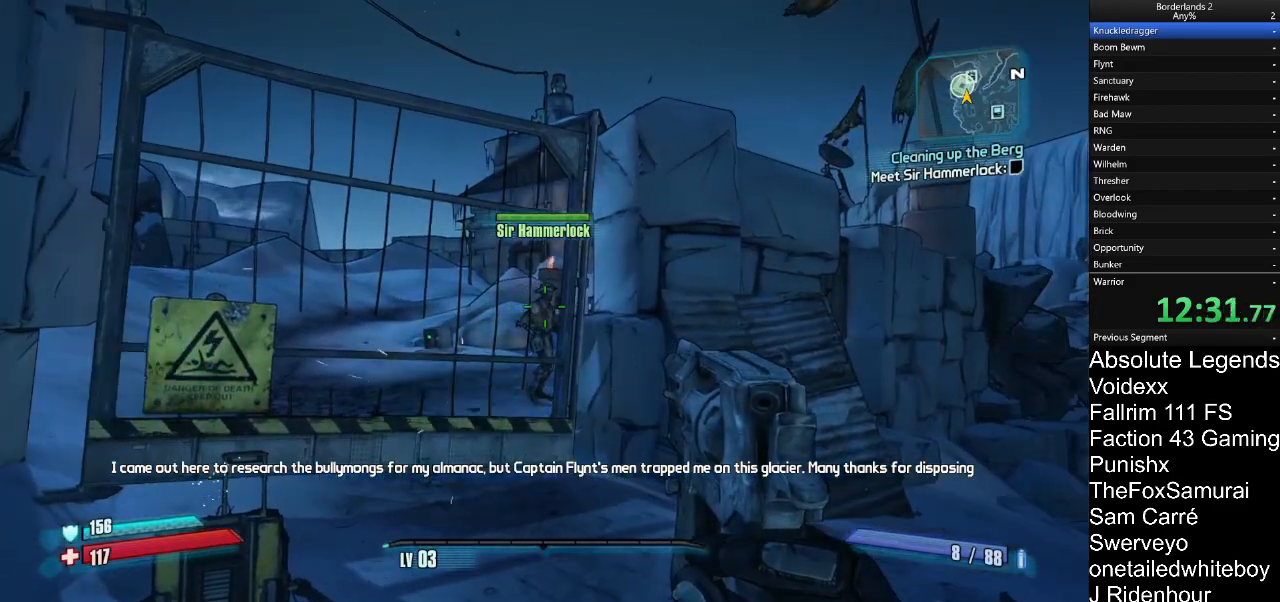
{"keys": [], "mouse": [], "mouse_move": "still", "events": [[67, "mouse_right", "down"], [150, "mouse_right", "up"], [333, "mouse_right", "down"], [383, "mouse_right", "up"]]}
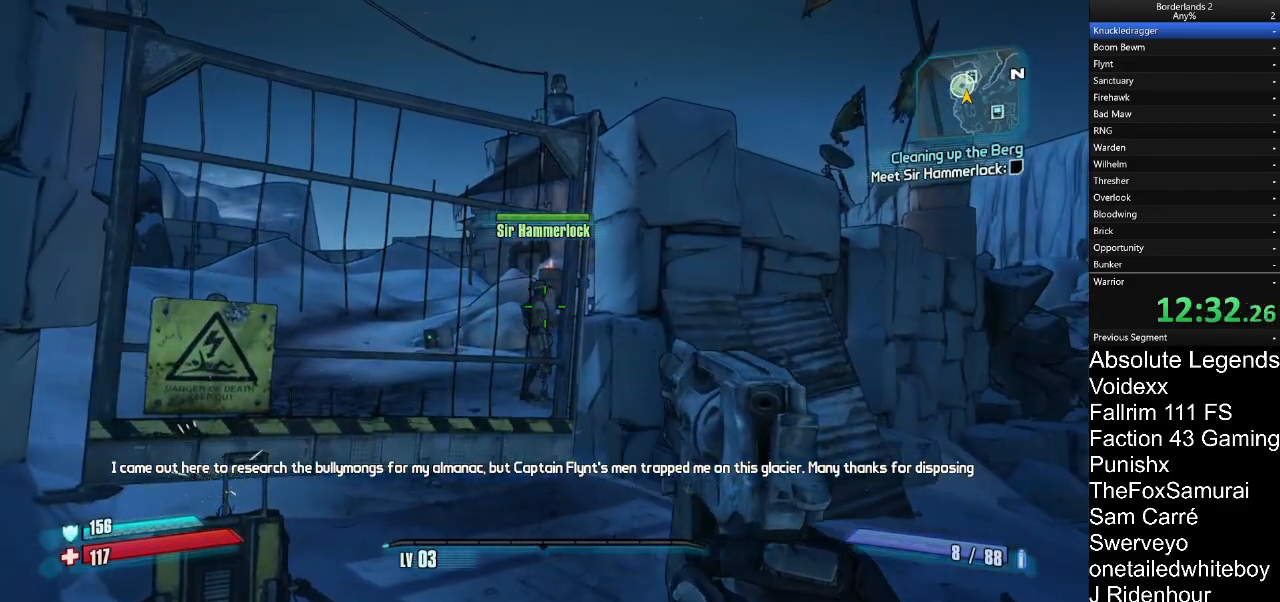
{"keys": [], "mouse": ["right"], "mouse_move": "still", "events": [[67, "mouse_right", "down"], [167, "mouse_right", "up"], [317, "mouse_right", "down"], [350, "mouse_right", "up"], [500, "mouse_right", "down"]]}
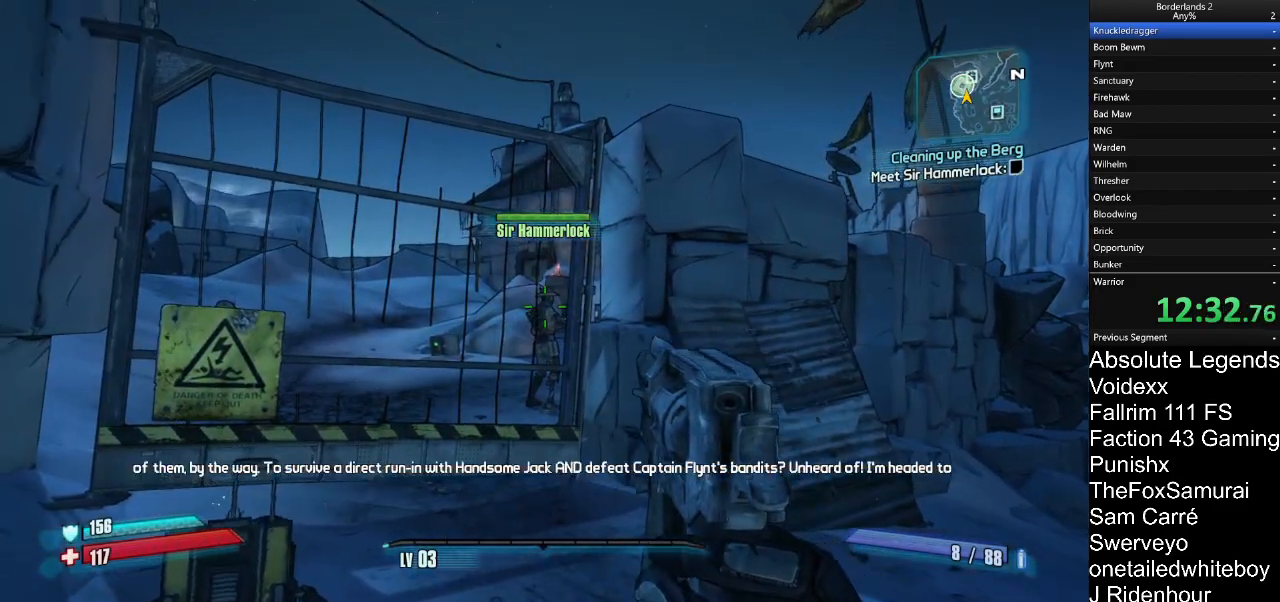
{"keys": [], "mouse": [], "mouse_move": "still", "events": [[33, "mouse_right", "up"], [183, "mouse_right", "down"], [233, "mouse_right", "up"], [317, "mouse_right", "down"], [417, "mouse_right", "up"]]}
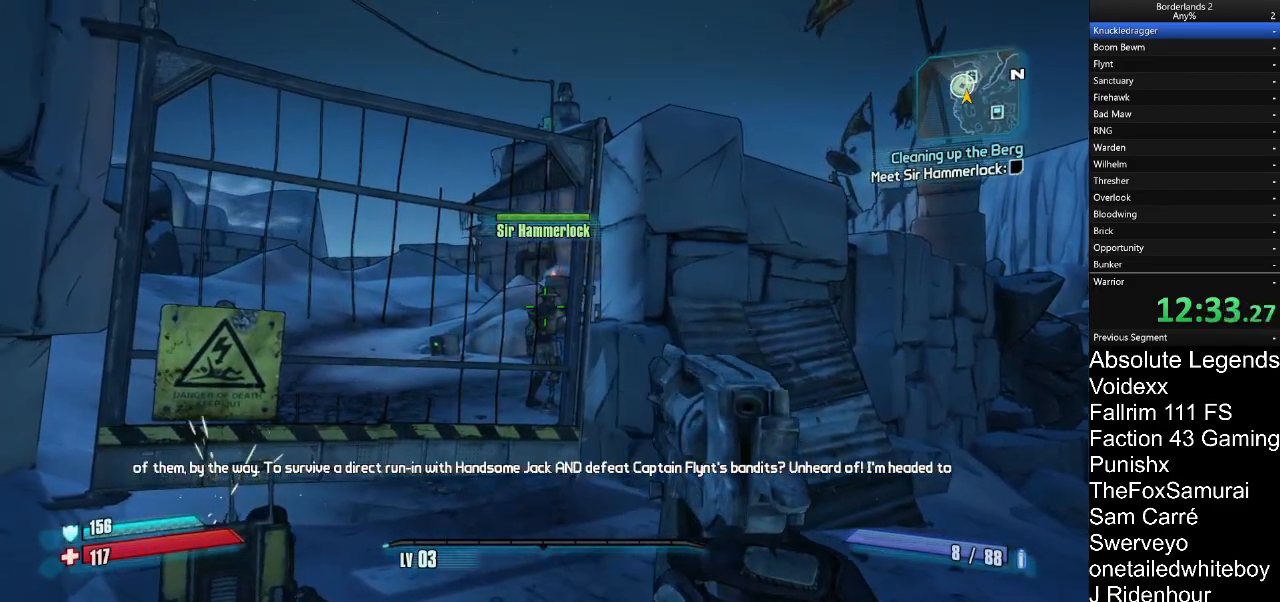
{"keys": [], "mouse": [], "mouse_move": "still", "events": []}
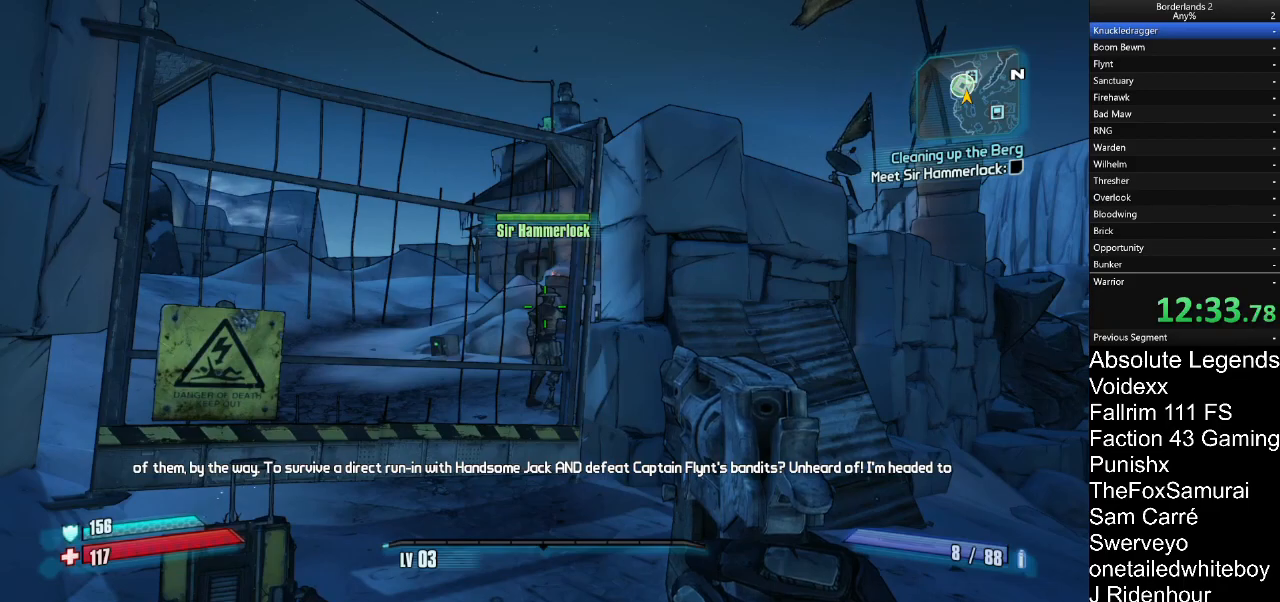
{"keys": [], "mouse": [], "mouse_move": "left", "events": [[250, "alt", "down"], [350, "alt", "up"]]}
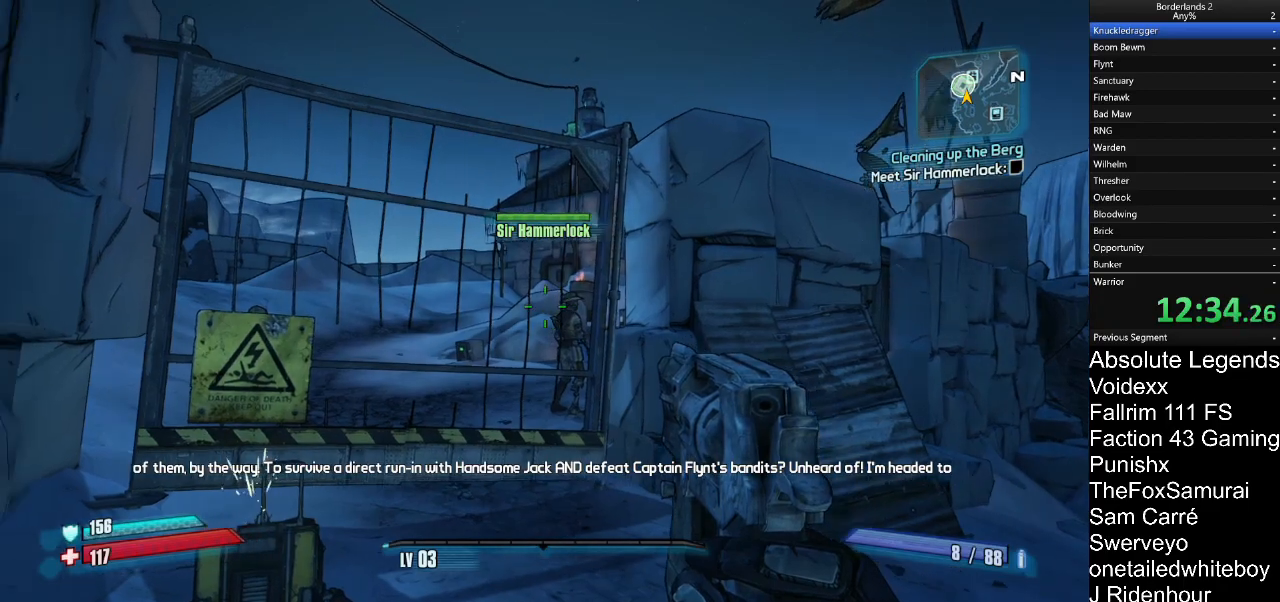
{"keys": [], "mouse": [], "mouse_move": "right", "events": []}
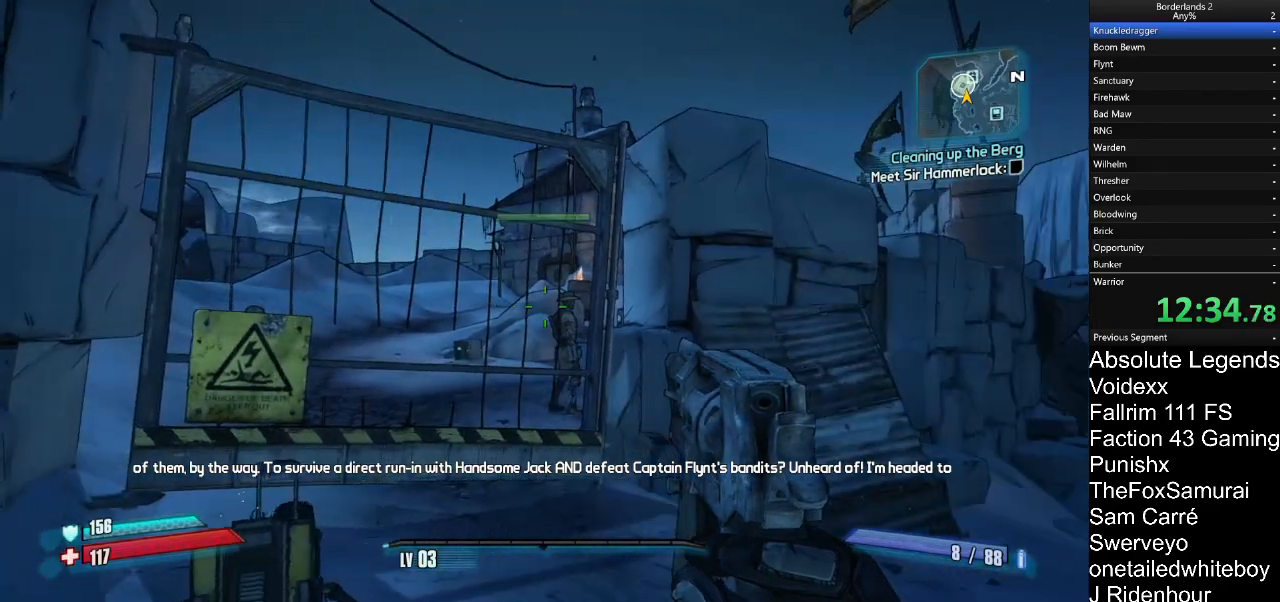
{"keys": [], "mouse": [], "mouse_move": "still", "events": [[333, "mouse_right", "down"], [433, "mouse_right", "up"]]}
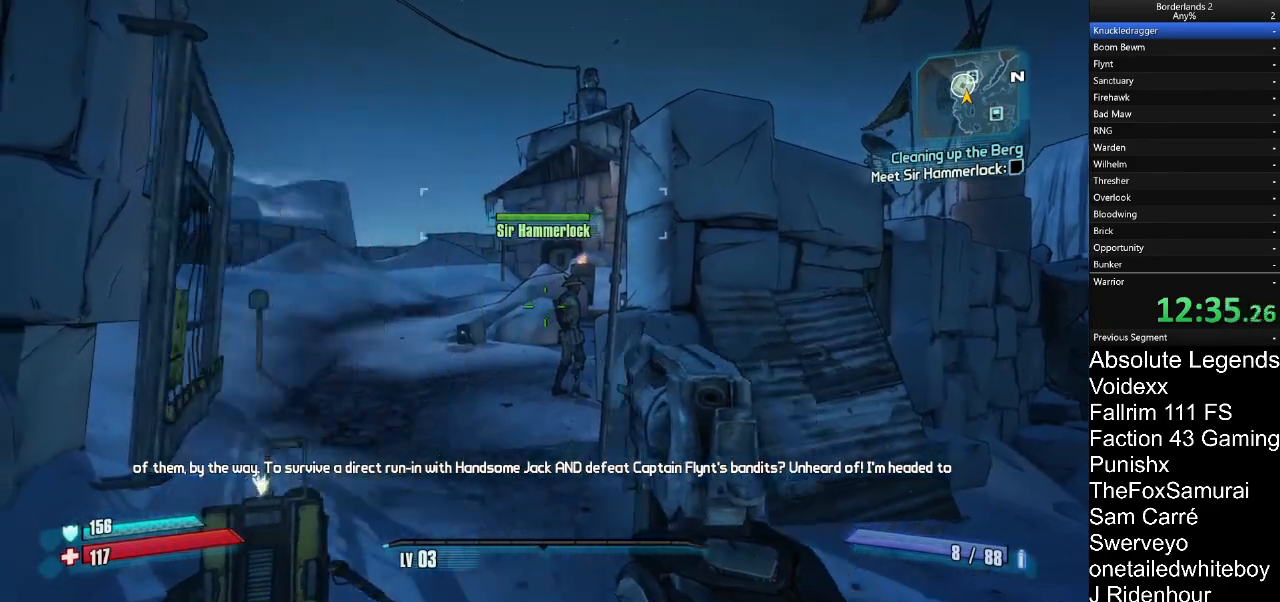
{"keys": ["w"], "mouse": [], "mouse_move": "left", "events": [[217, "w", "down"], [350, "r", "down"], [350, "shift", "down"], [450, "r", "up"], [450, "shift", "up"]]}
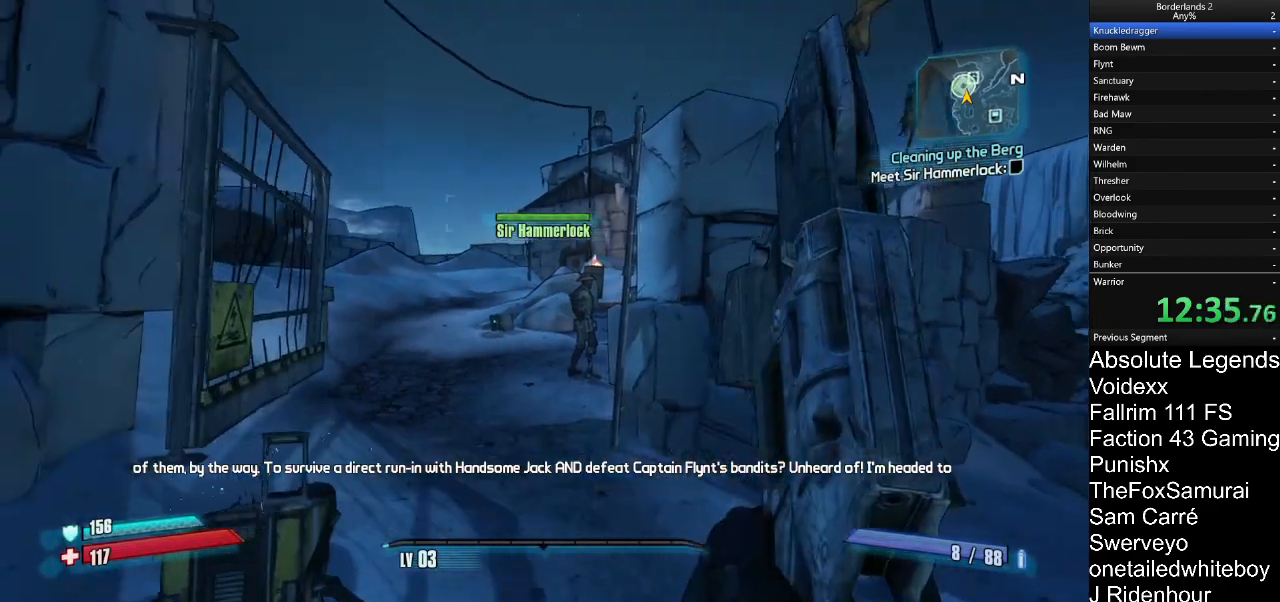
{"keys": ["w"], "mouse": [], "mouse_move": "still", "events": []}